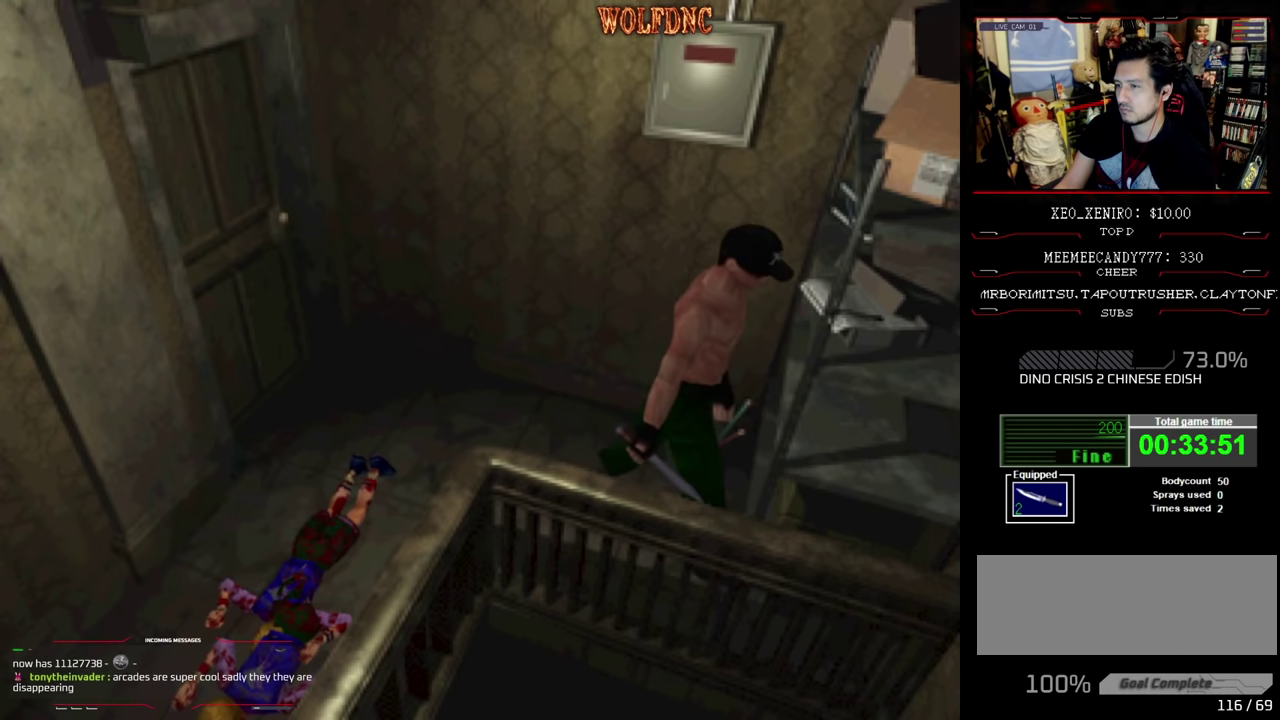
Gameplay with a controller (PlayStation layout); each line is a JSON object with the inputs held at the frame after it. "events" lists button and stick changes between this image and that frame as [ms after this image, input, new state], when the widget could be followed in between. Not read: L3 R3.
{"buttons": ["DPAD_UP"], "events": [[50, "CROSS", "down"], [50, "DPAD_DOWN", "down"], [117, "CROSS", "up"], [117, "DPAD_LEFT", "up"], [167, "CROSS", "down"], [300, "DPAD_DOWN", "up"], [400, "CROSS", "up"], [400, "DPAD_UP", "down"], [450, "CROSS", "down"], [500, "CROSS", "up"]]}
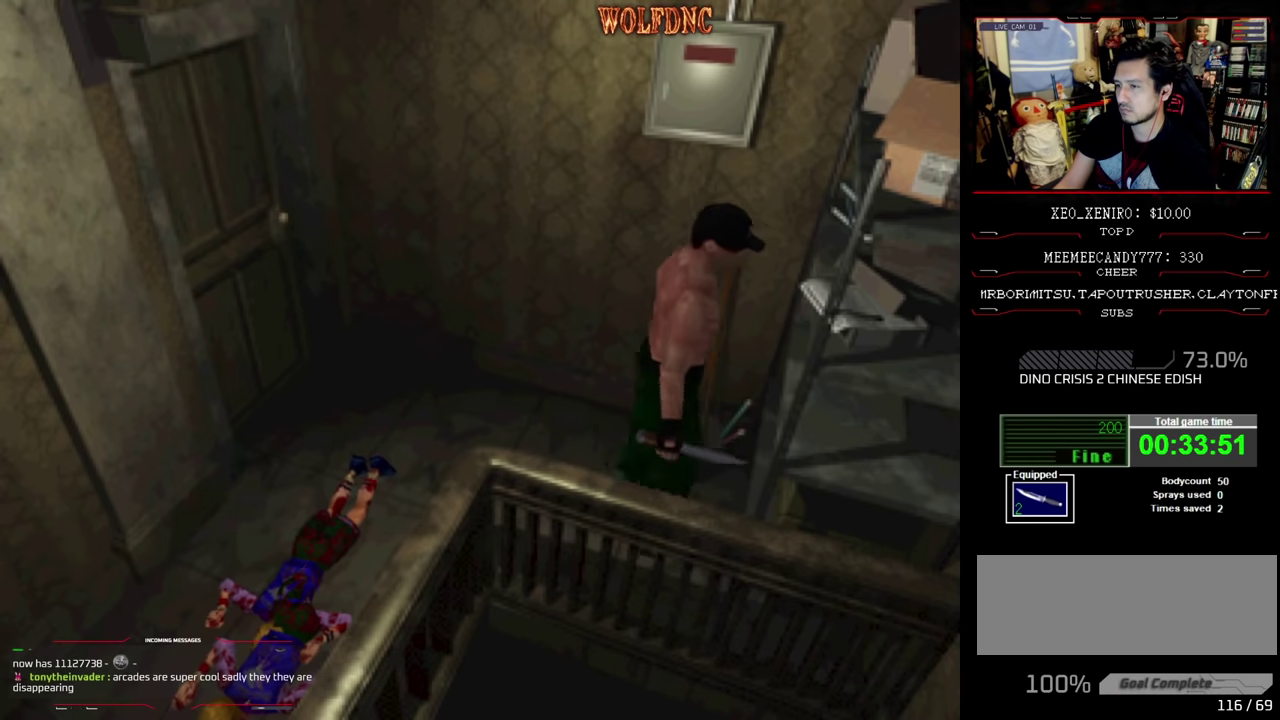
{"buttons": ["CROSS", "DPAD_UP"], "events": [[84, "CROSS", "down"], [134, "CROSS", "up"], [184, "CROSS", "down"], [284, "CROSS", "up"], [334, "CROSS", "down"]]}
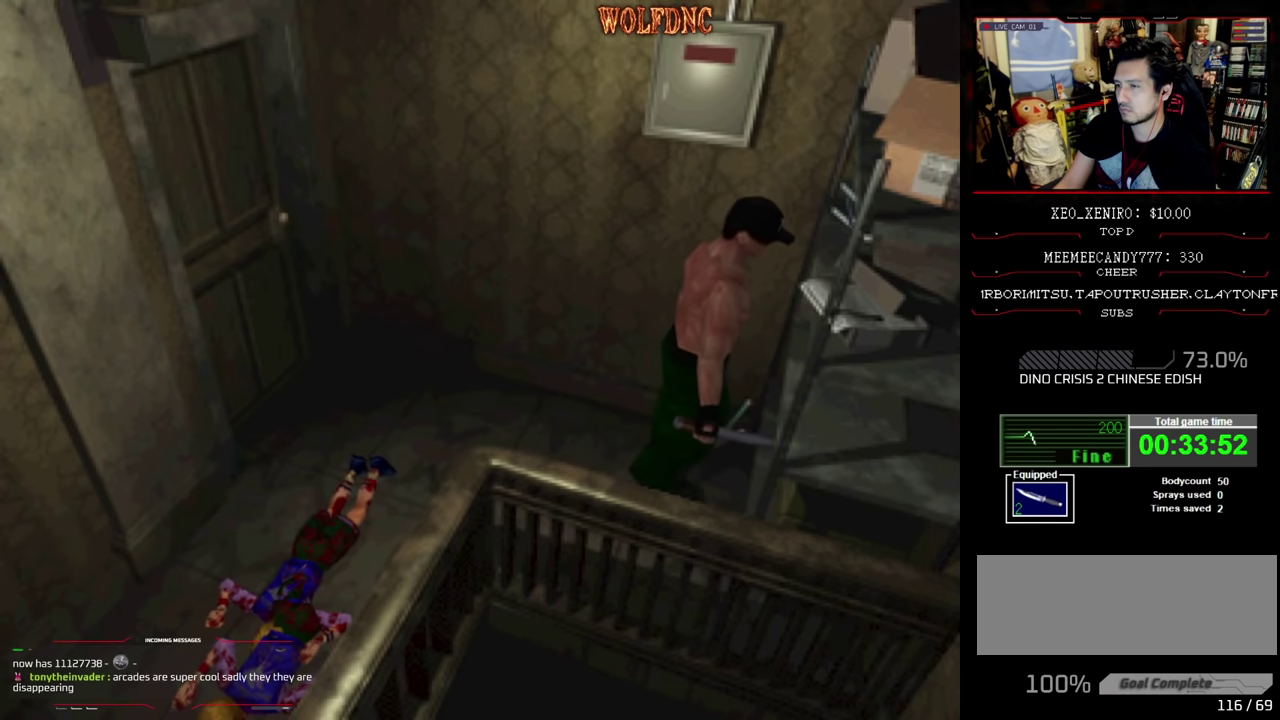
{"buttons": ["SQUARE", "DPAD_LEFT"], "events": [[50, "DPAD_LEFT", "down"], [150, "CROSS", "up"], [200, "CROSS", "down"], [250, "DPAD_UP", "up"], [350, "SQUARE", "down"], [384, "CROSS", "up"]]}
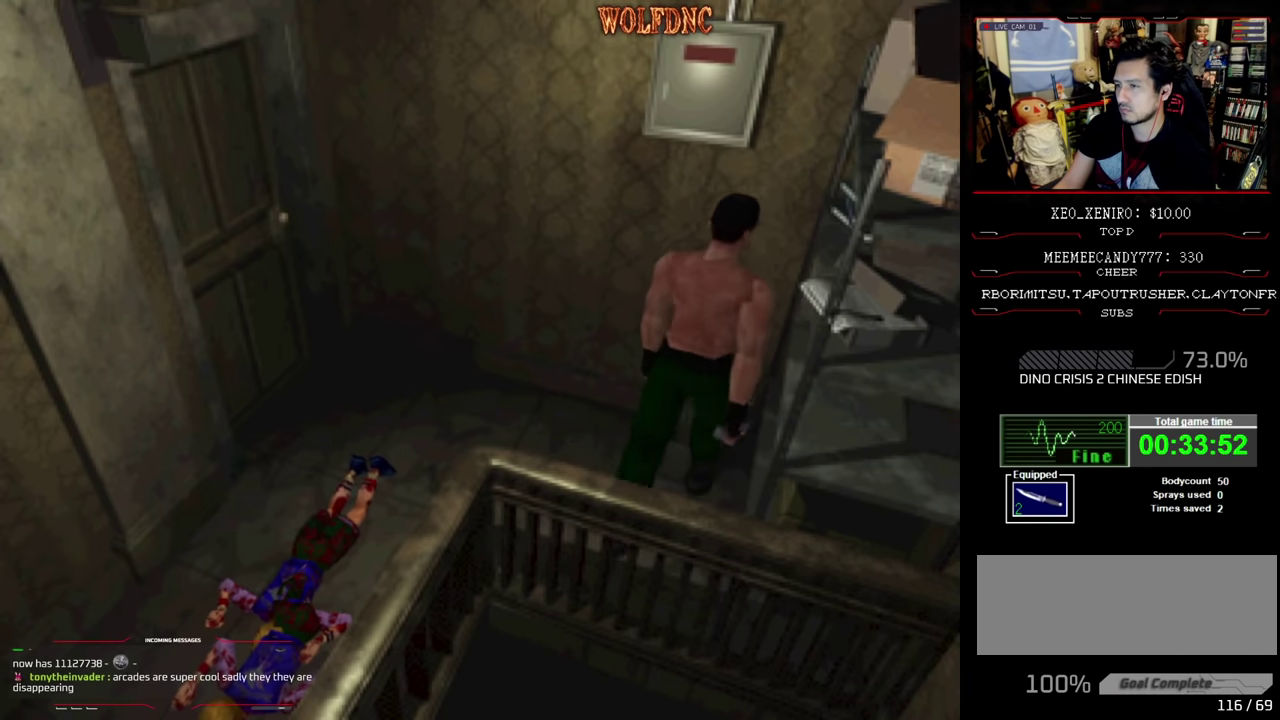
{"buttons": ["DPAD_DOWN"], "events": [[34, "CIRCLE", "down"], [84, "DPAD_LEFT", "up"], [117, "SQUARE", "up"], [167, "CIRCLE", "up"], [500, "DPAD_DOWN", "down"]]}
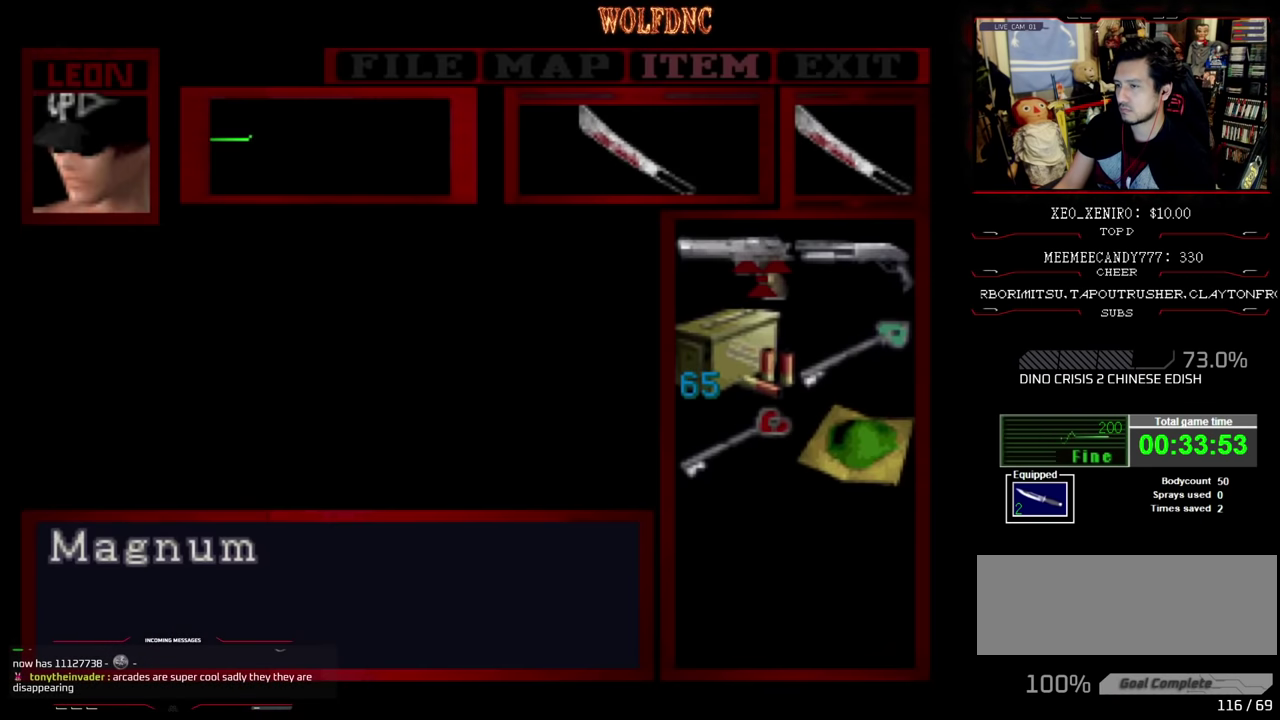
{"buttons": ["DPAD_UP"], "events": [[184, "DPAD_DOWN", "up"], [234, "DPAD_RIGHT", "down"], [284, "CIRCLE", "down"], [284, "DPAD_RIGHT", "up"], [367, "CIRCLE", "up"], [467, "DPAD_UP", "down"]]}
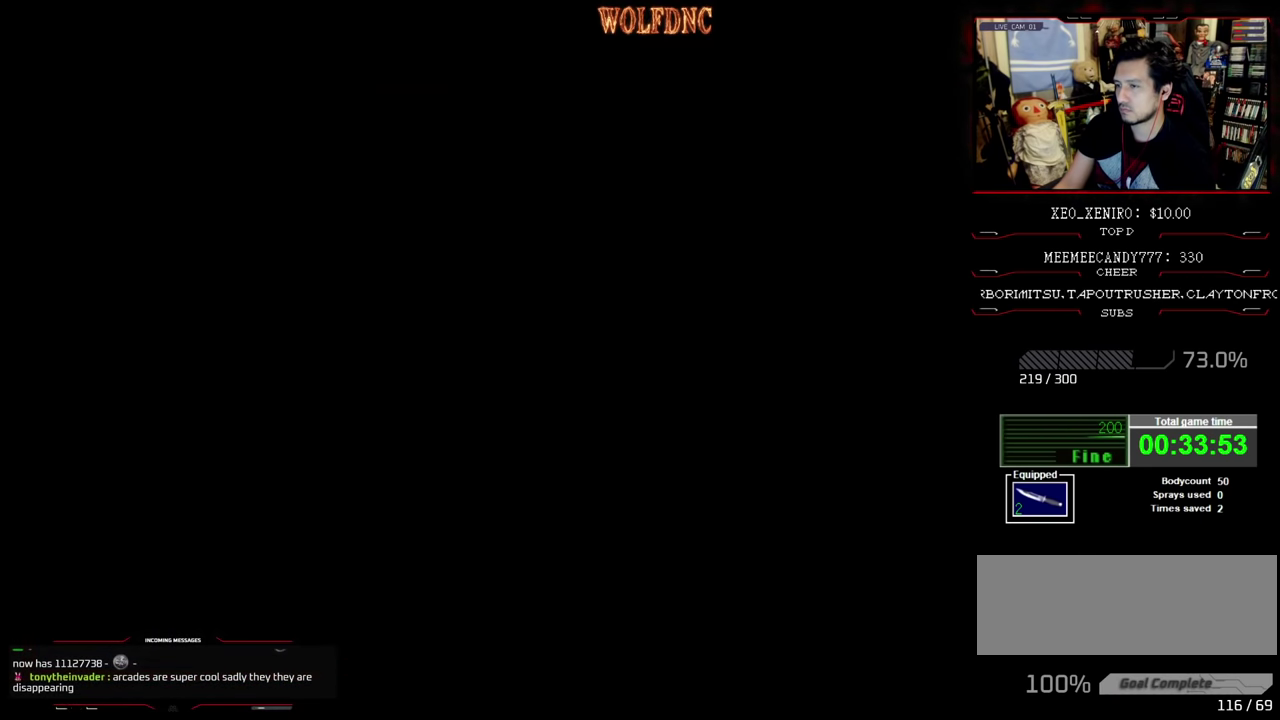
{"buttons": ["CROSS", "SQUARE", "DPAD_UP", "DPAD_LEFT"], "events": [[67, "SQUARE", "down"], [100, "DPAD_LEFT", "down"], [200, "CROSS", "down"], [250, "DPAD_LEFT", "up"], [334, "CROSS", "up"], [334, "DPAD_LEFT", "down"], [434, "CROSS", "down"]]}
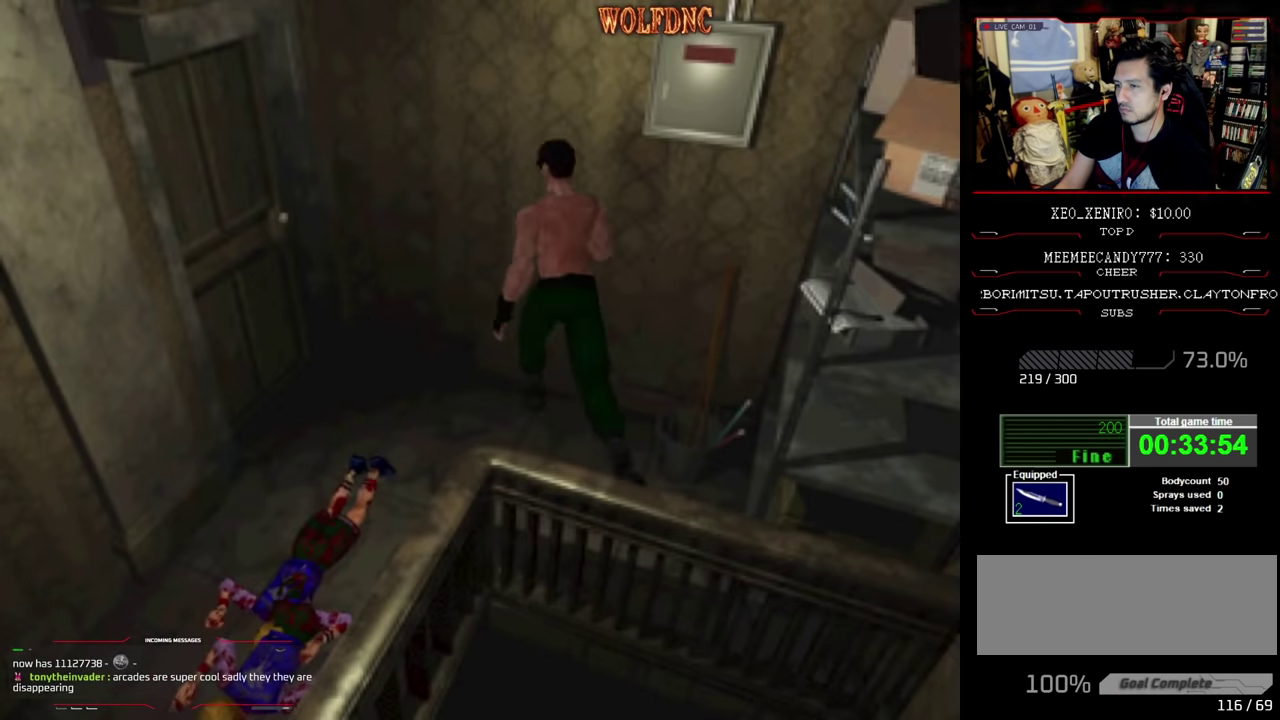
{"buttons": ["DPAD_UP"], "events": [[34, "CROSS", "up"], [400, "CROSS", "down"], [500, "CROSS", "up"], [500, "DPAD_LEFT", "up"], [500, "SQUARE", "up"]]}
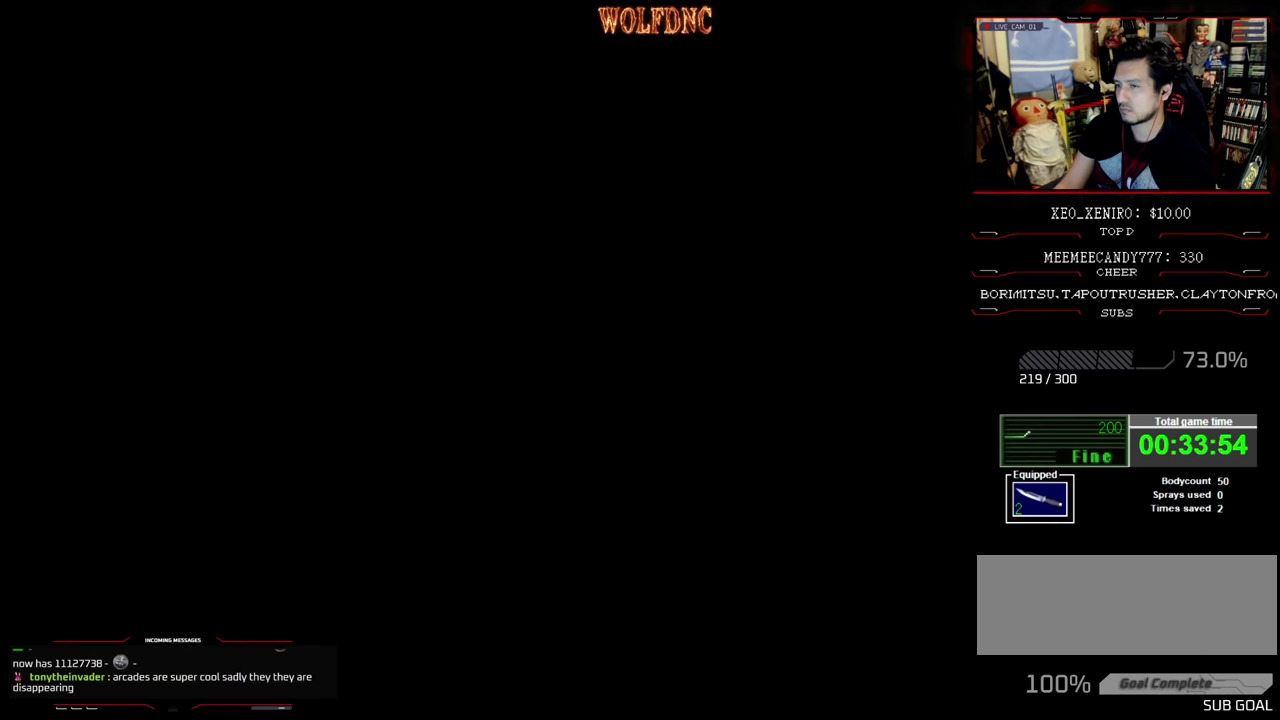
{"buttons": [], "events": [[84, "DPAD_UP", "up"]]}
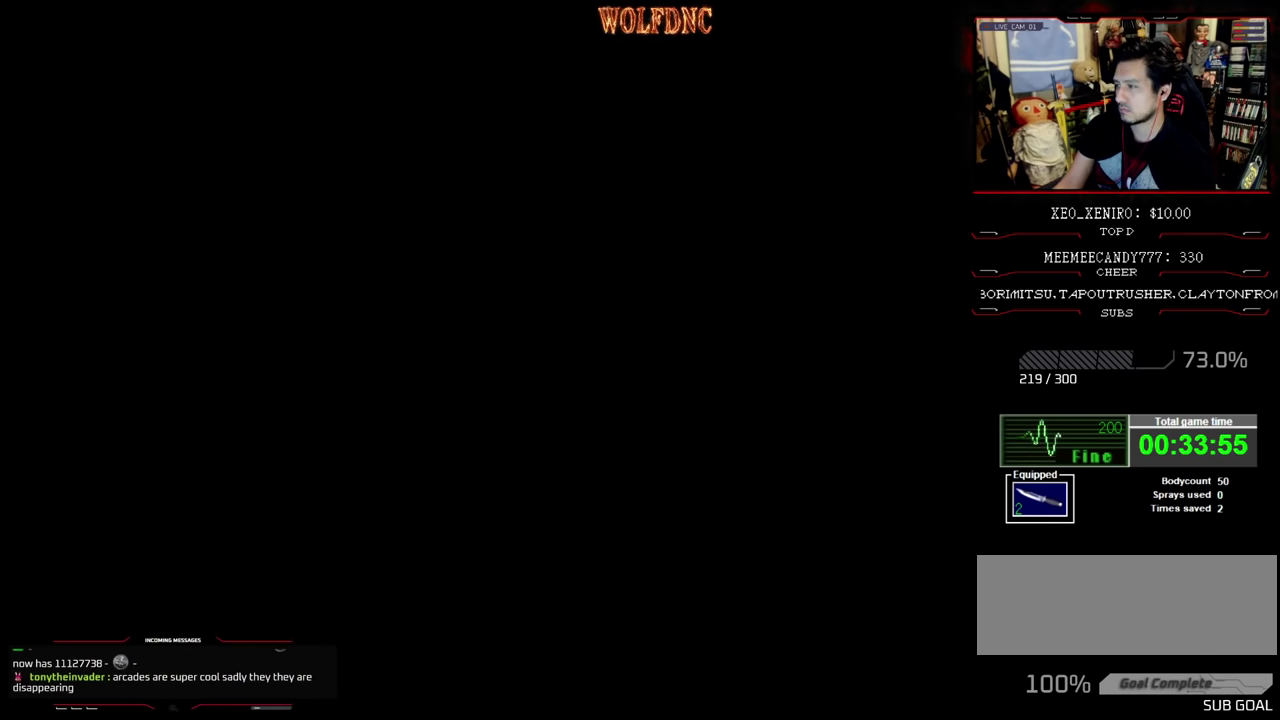
{"buttons": [], "events": []}
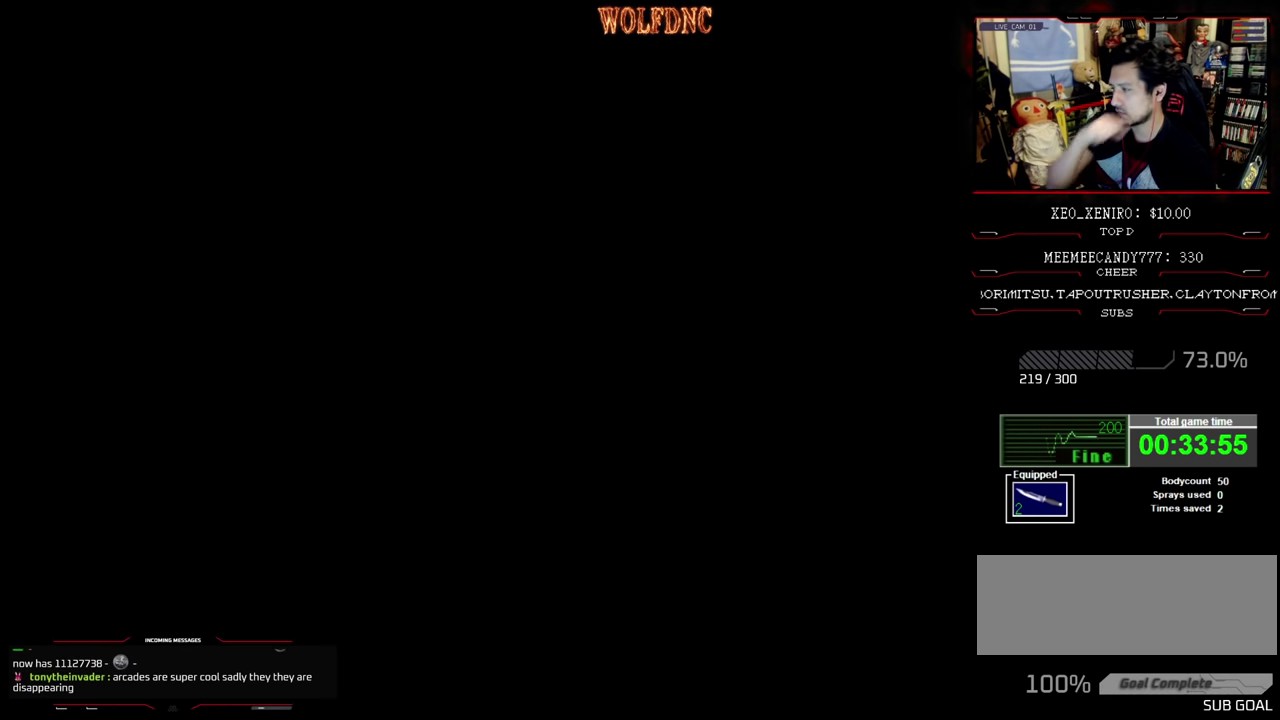
{"buttons": [], "events": []}
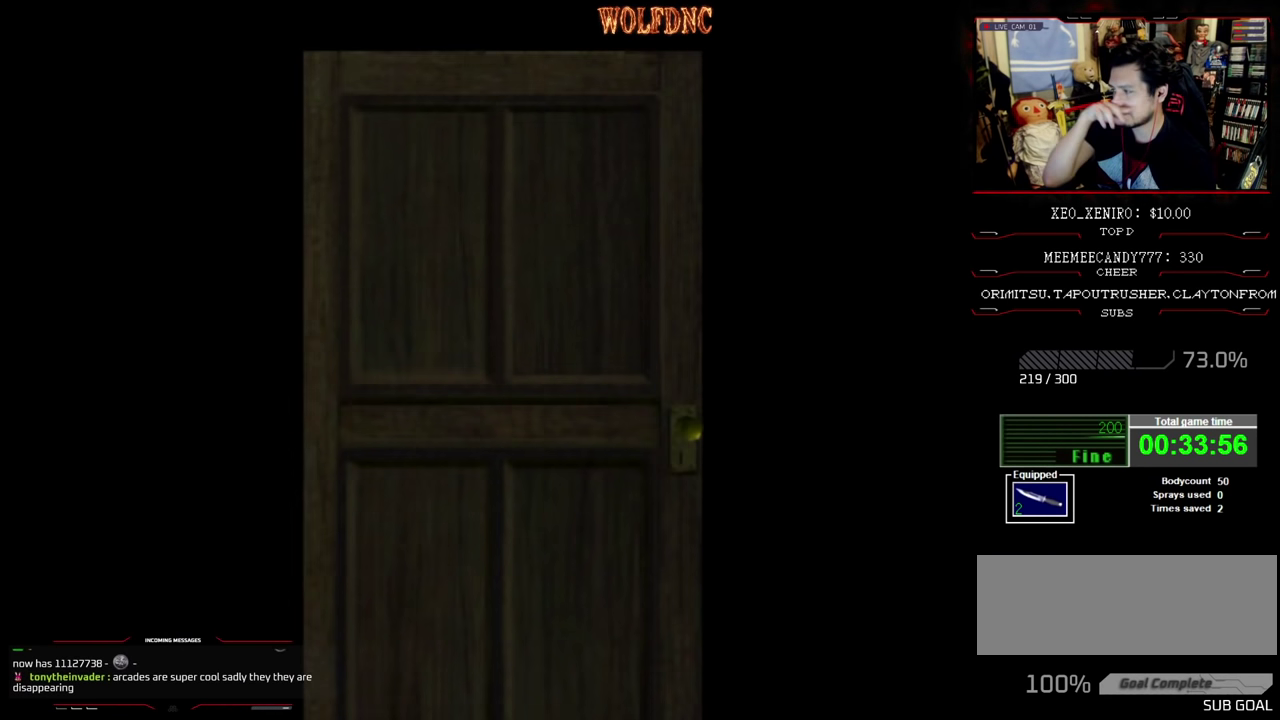
{"buttons": [], "events": []}
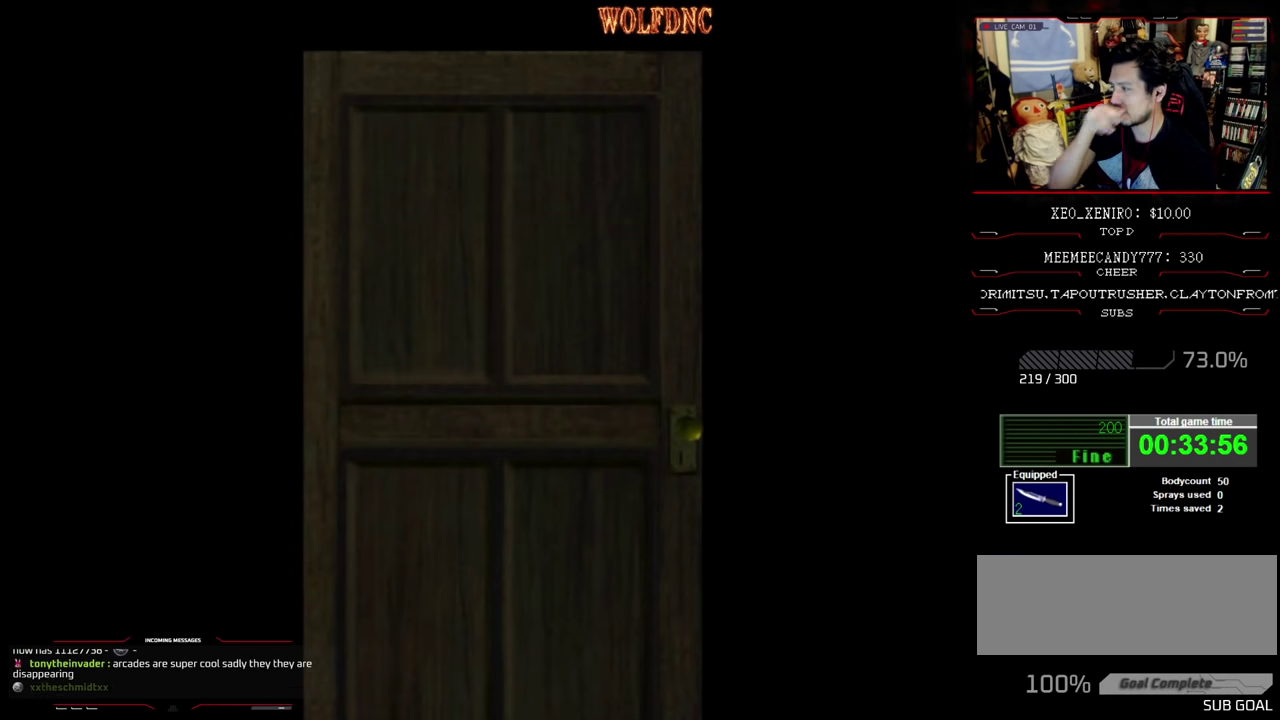
{"buttons": [], "events": []}
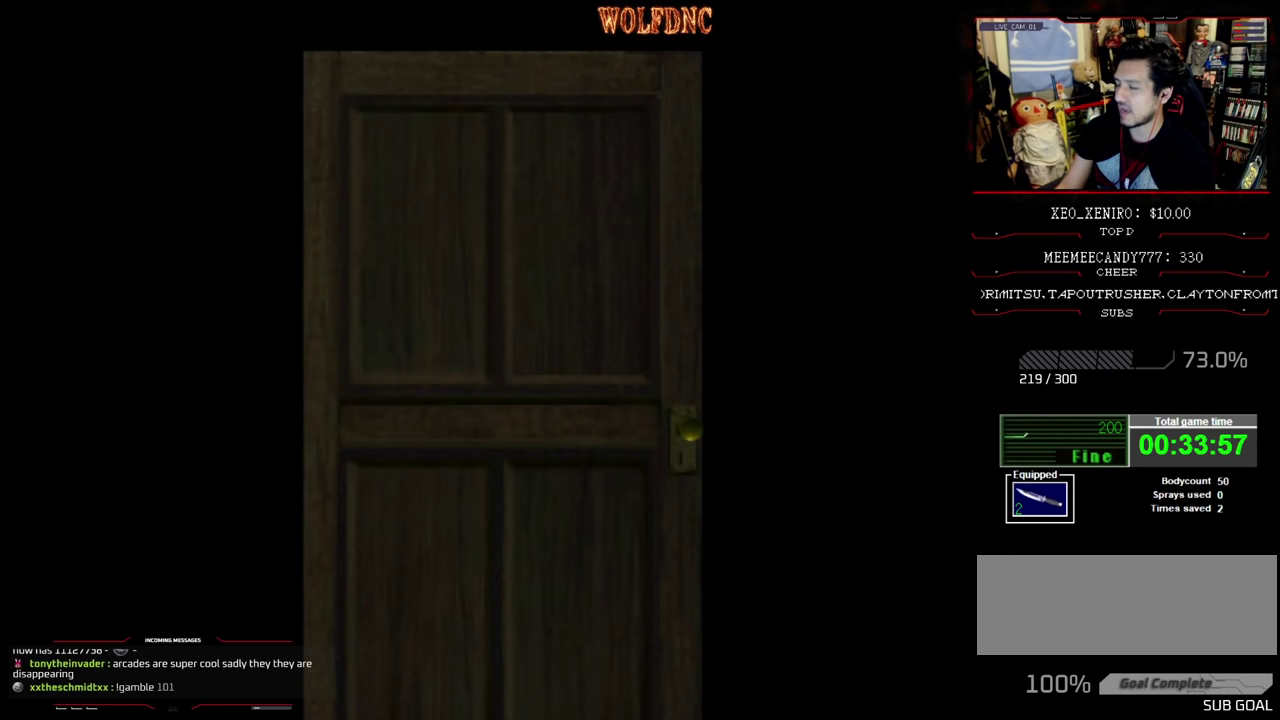
{"buttons": [], "events": [[117, "CROSS", "down"], [217, "CROSS", "up"]]}
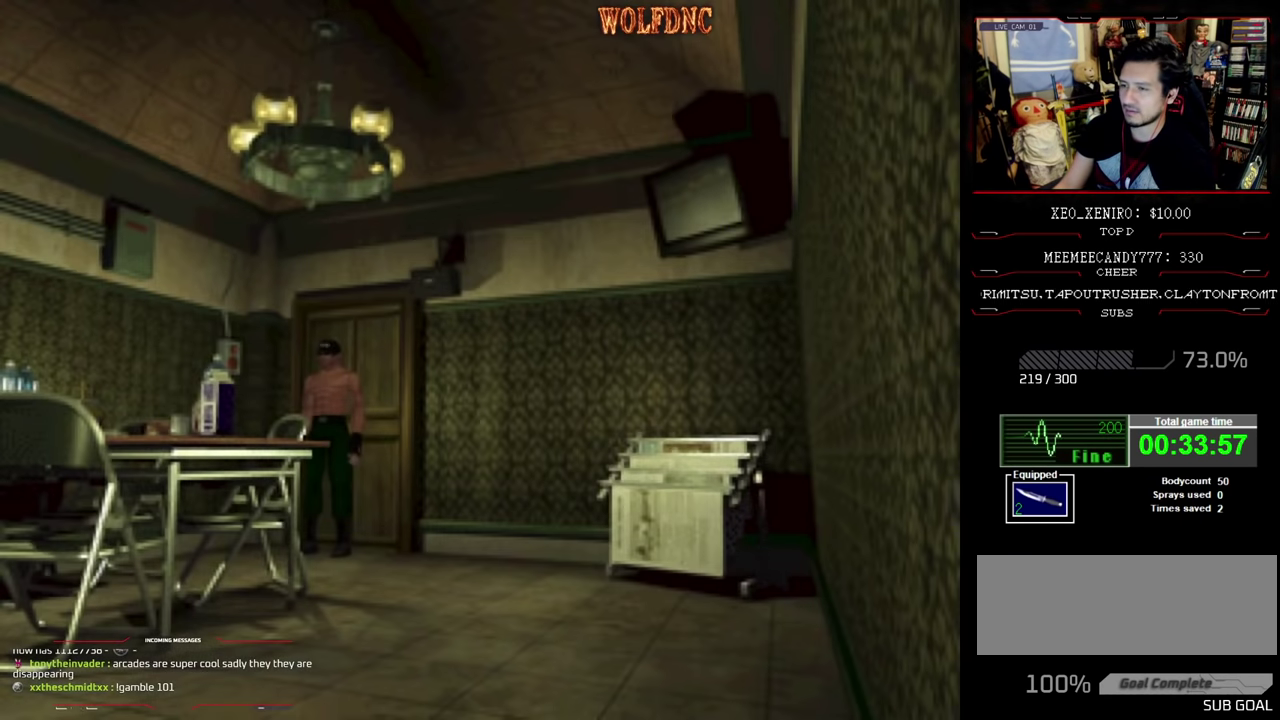
{"buttons": ["SQUARE", "DPAD_UP"], "events": [[84, "DPAD_RIGHT", "down"], [134, "SQUARE", "down"], [184, "DPAD_UP", "down"], [284, "DPAD_RIGHT", "up"]]}
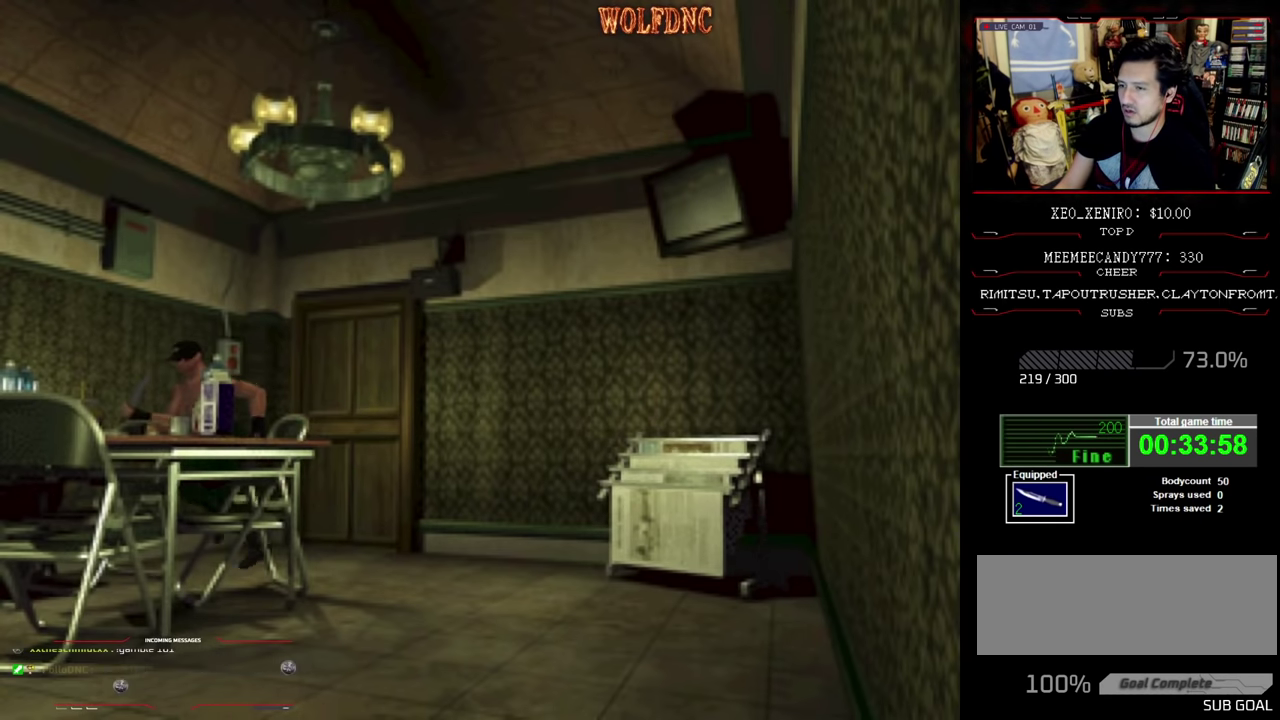
{"buttons": ["SQUARE", "DPAD_UP", "DPAD_LEFT"], "events": [[17, "DPAD_LEFT", "down"], [334, "CROSS", "down"], [484, "CROSS", "up"]]}
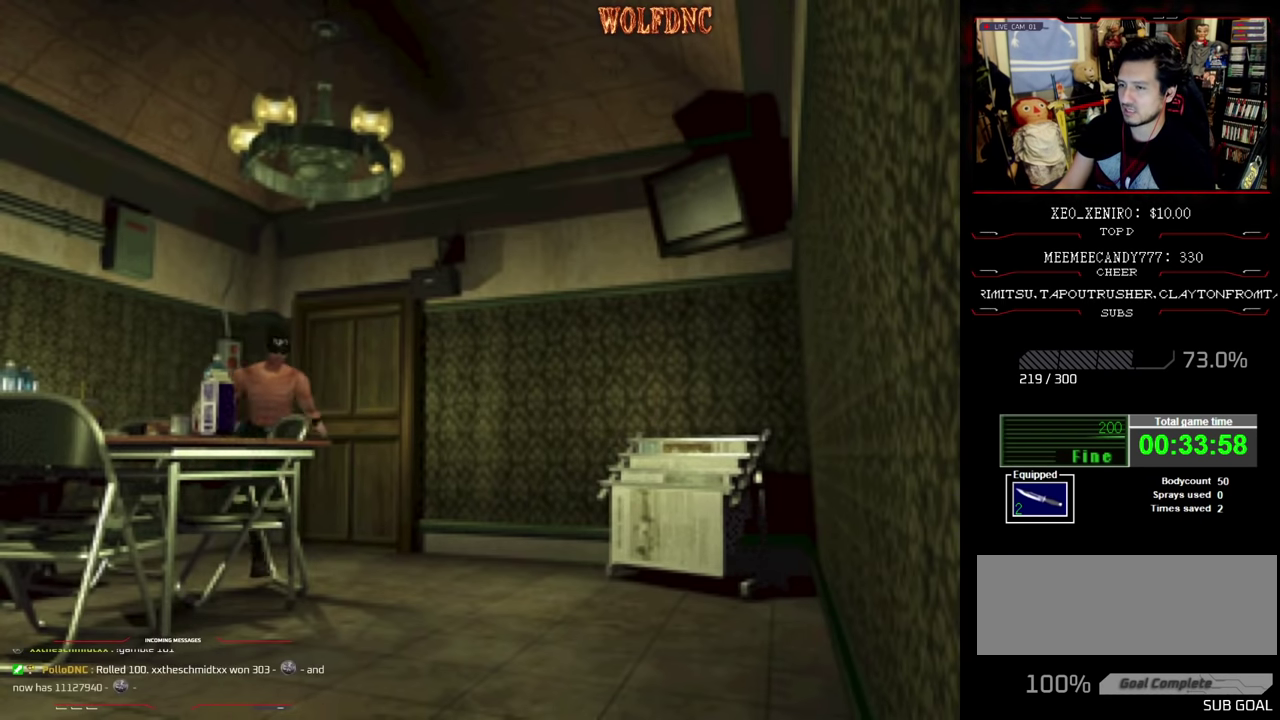
{"buttons": ["SQUARE", "DPAD_UP"], "events": [[34, "CROSS", "down"], [34, "DPAD_LEFT", "up"], [217, "CROSS", "up"], [250, "DPAD_RIGHT", "down"], [350, "DPAD_RIGHT", "up"]]}
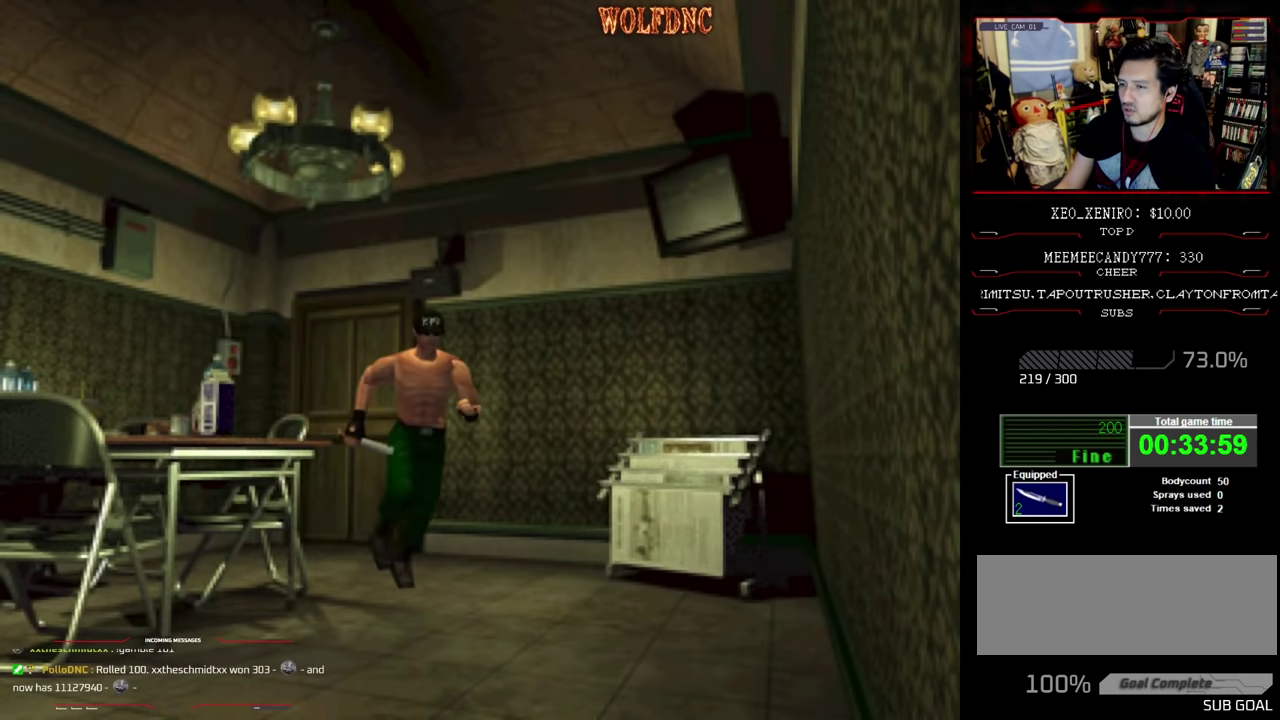
{"buttons": ["SQUARE", "DPAD_UP", "DPAD_RIGHT"], "events": [[50, "DPAD_RIGHT", "down"]]}
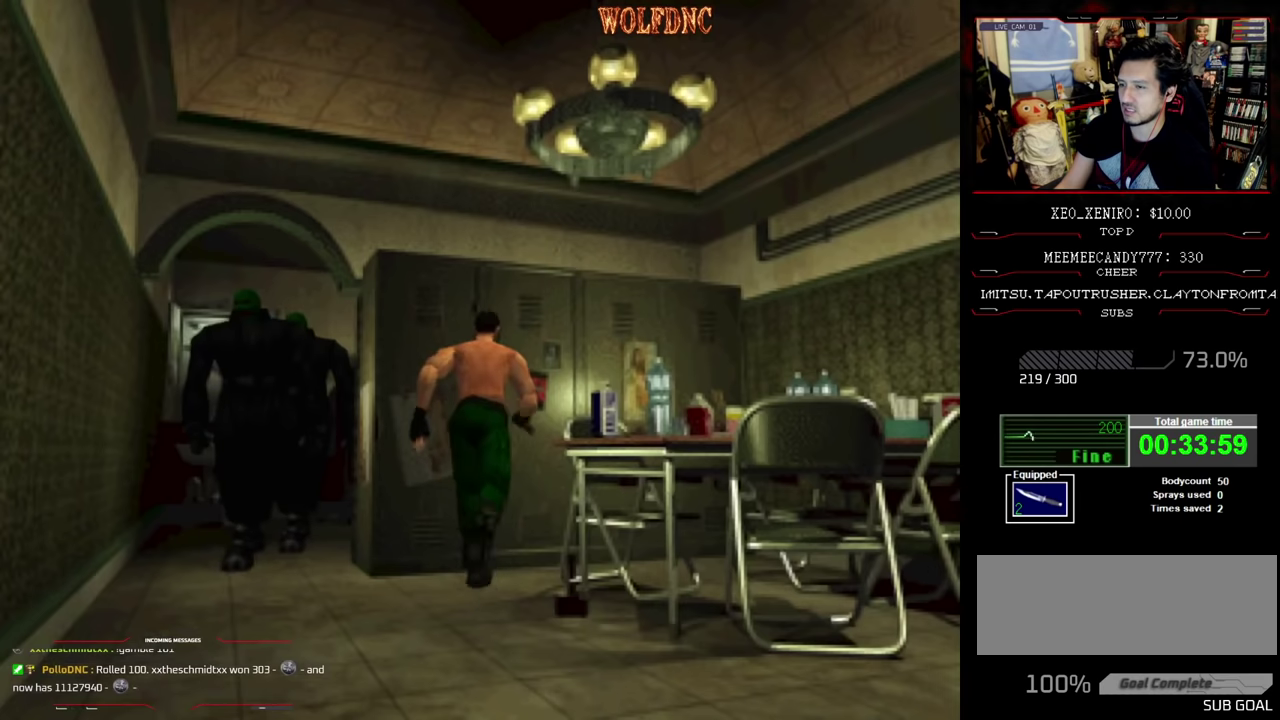
{"buttons": ["CROSS", "SQUARE", "DPAD_UP", "DPAD_LEFT"], "events": [[67, "DPAD_RIGHT", "up"], [434, "DPAD_LEFT", "down"], [484, "CROSS", "down"]]}
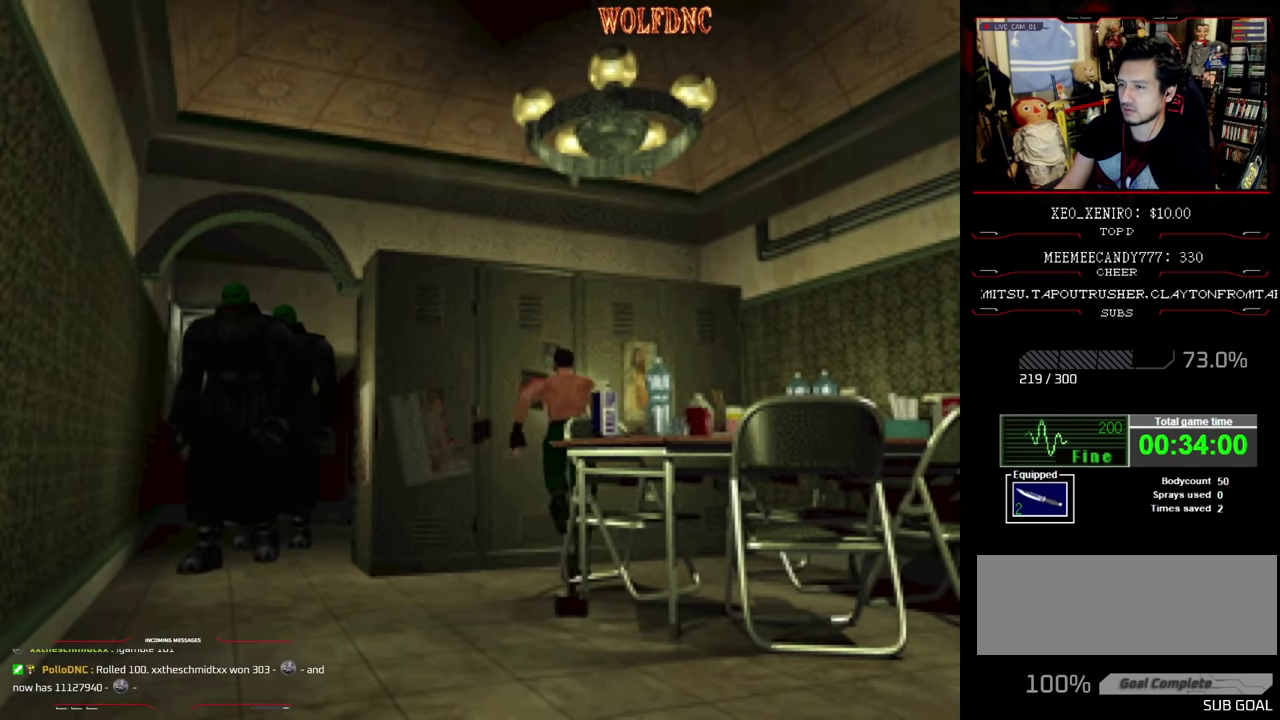
{"buttons": ["CROSS", "SQUARE", "DPAD_UP", "DPAD_RIGHT"], "events": [[117, "CROSS", "up"], [117, "DPAD_LEFT", "up"], [200, "CROSS", "down"], [267, "DPAD_RIGHT", "down"], [350, "CROSS", "up"], [450, "CROSS", "down"]]}
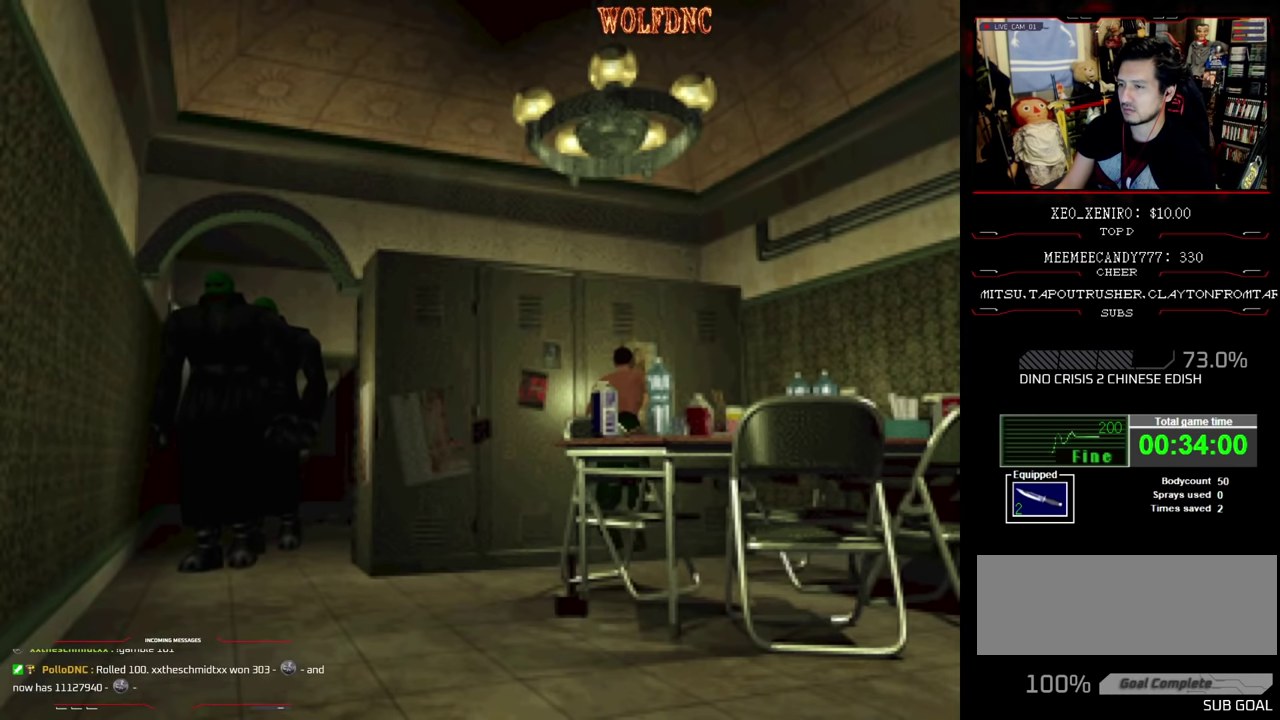
{"buttons": ["CROSS", "SQUARE", "DPAD_UP", "DPAD_LEFT"], "events": [[50, "DPAD_RIGHT", "up"], [84, "CROSS", "up"], [84, "DPAD_LEFT", "down"], [134, "CROSS", "down"], [334, "DPAD_LEFT", "up"], [367, "CROSS", "up"], [417, "CROSS", "down"], [417, "DPAD_LEFT", "down"]]}
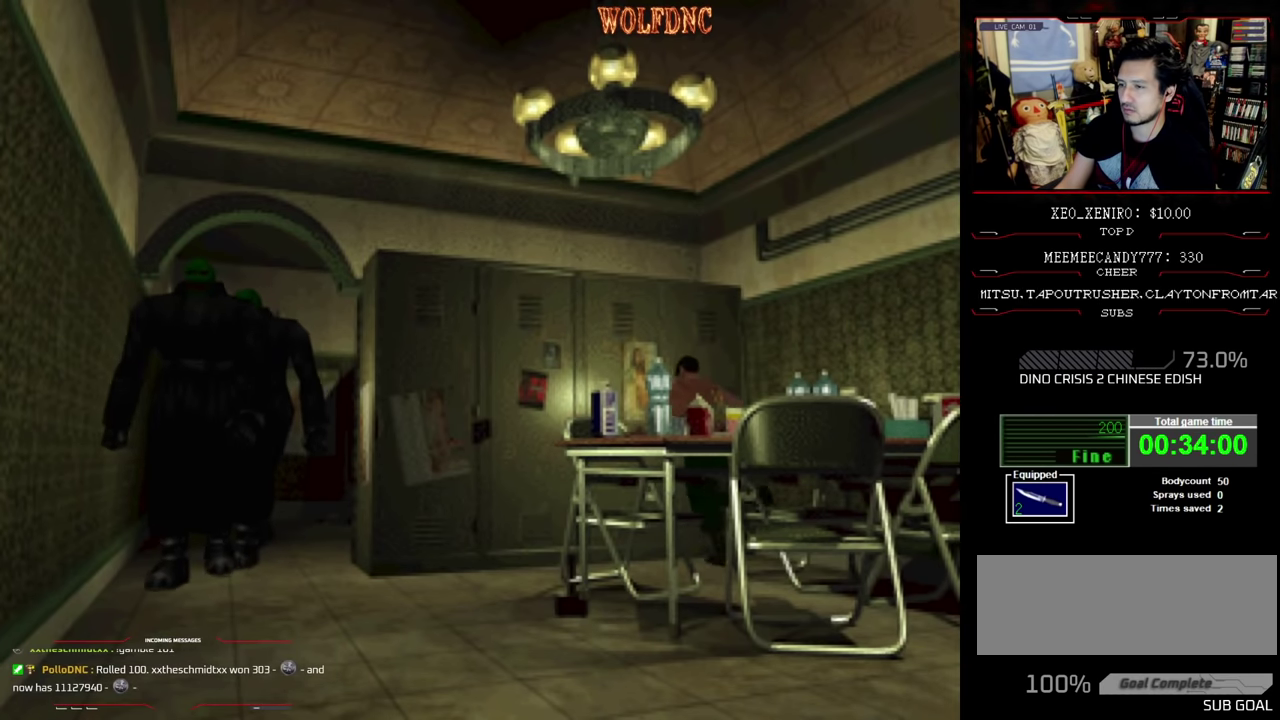
{"buttons": ["CROSS", "SQUARE", "DPAD_UP", "DPAD_LEFT"], "events": []}
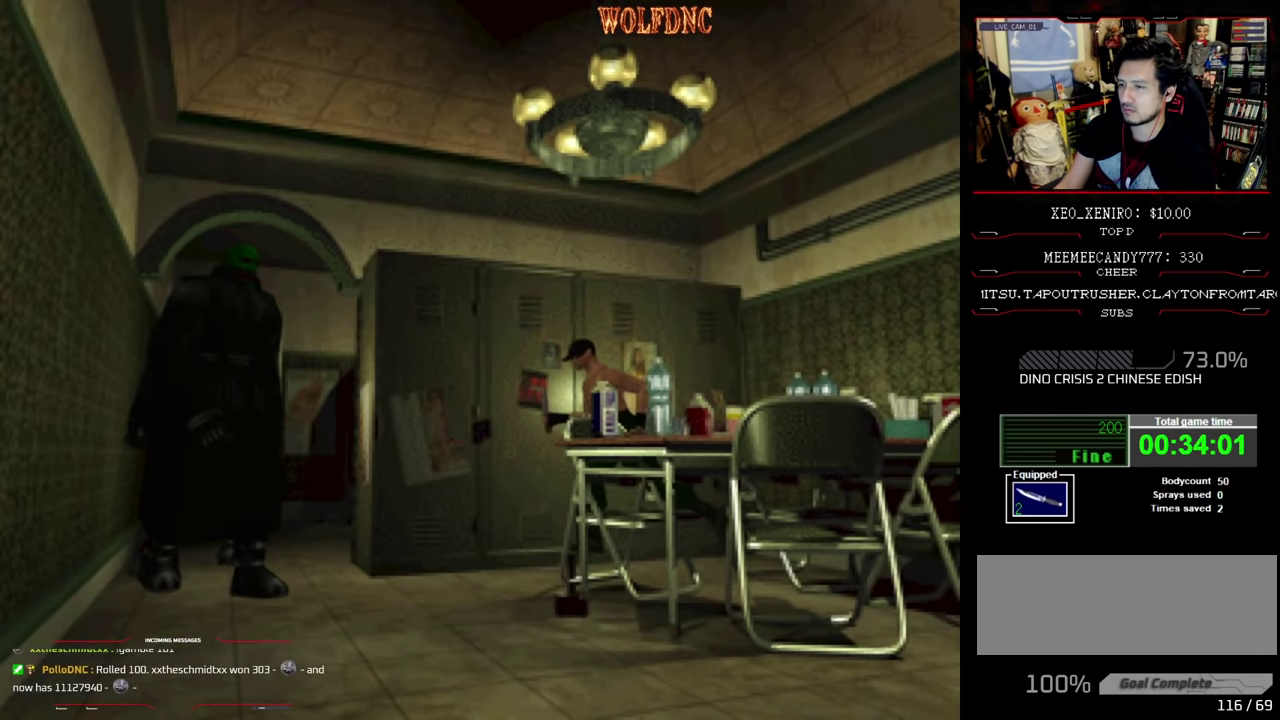
{"buttons": ["SQUARE", "DPAD_LEFT"], "events": [[117, "CROSS", "up"], [400, "DPAD_UP", "up"]]}
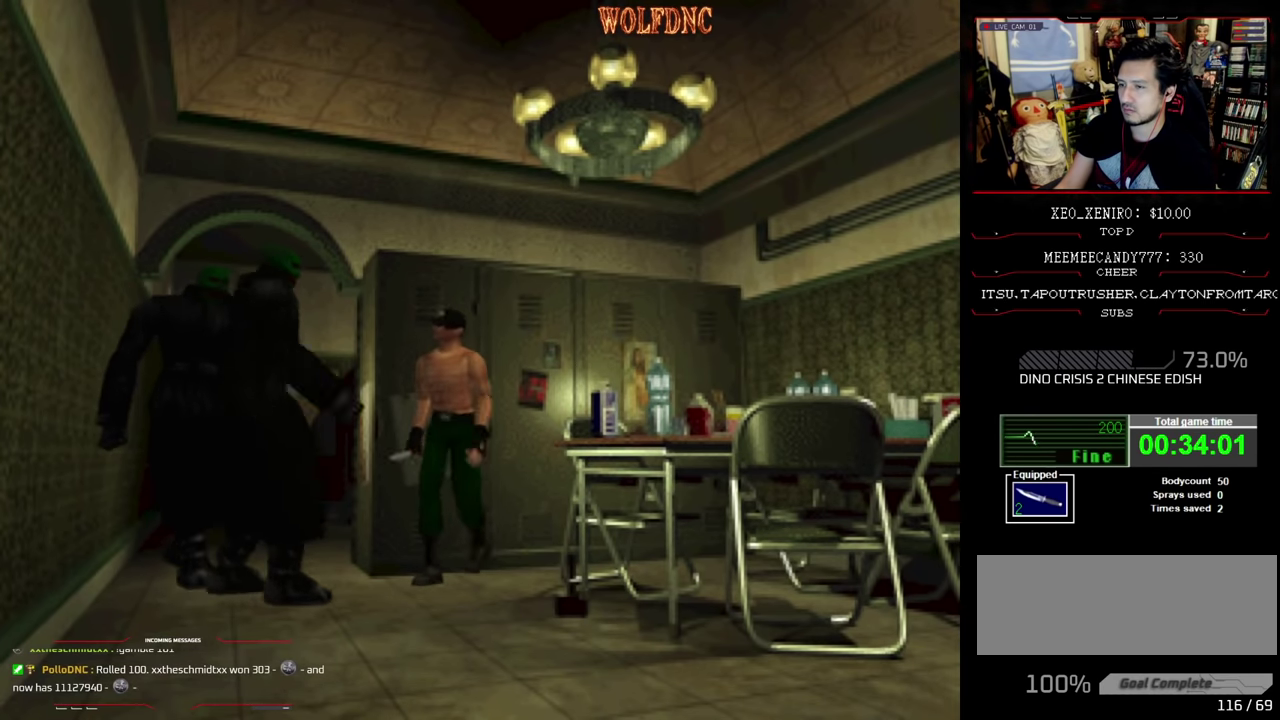
{"buttons": ["SQUARE", "DPAD_UP"], "events": [[134, "DPAD_UP", "down"], [417, "DPAD_LEFT", "up"]]}
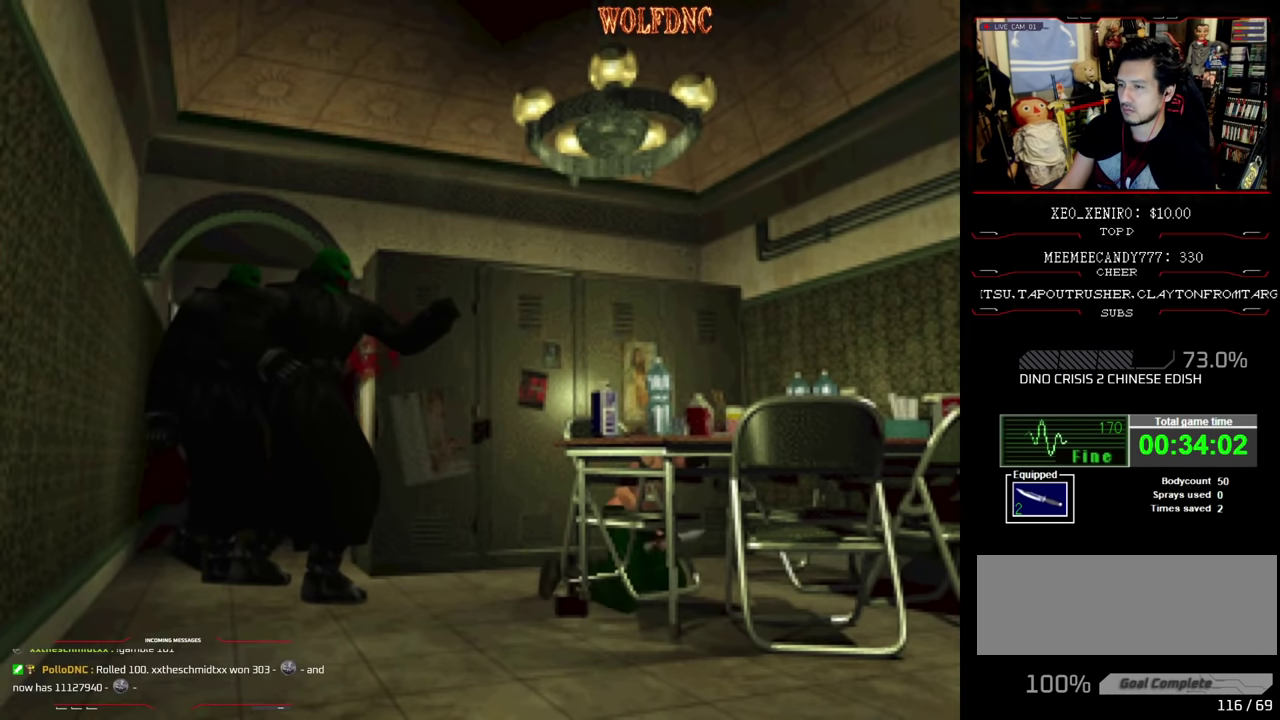
{"buttons": ["CROSS", "SQUARE"], "events": [[100, "DPAD_UP", "up"], [300, "CROSS", "down"], [434, "CROSS", "up"], [484, "CROSS", "down"]]}
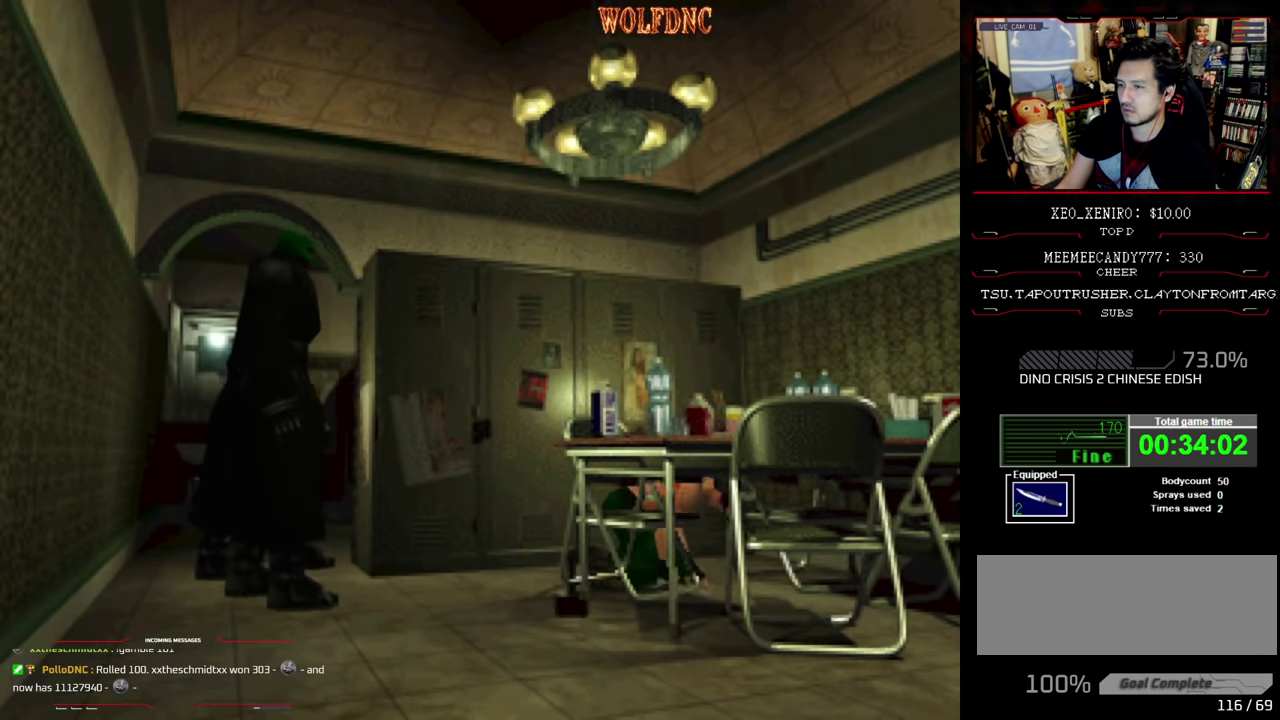
{"buttons": ["CROSS", "SQUARE", "DPAD_RIGHT"], "events": [[34, "DPAD_RIGHT", "down"], [84, "CROSS", "up"], [167, "CROSS", "down"], [250, "CROSS", "up"], [350, "CROSS", "down"], [450, "CROSS", "up"], [500, "CROSS", "down"]]}
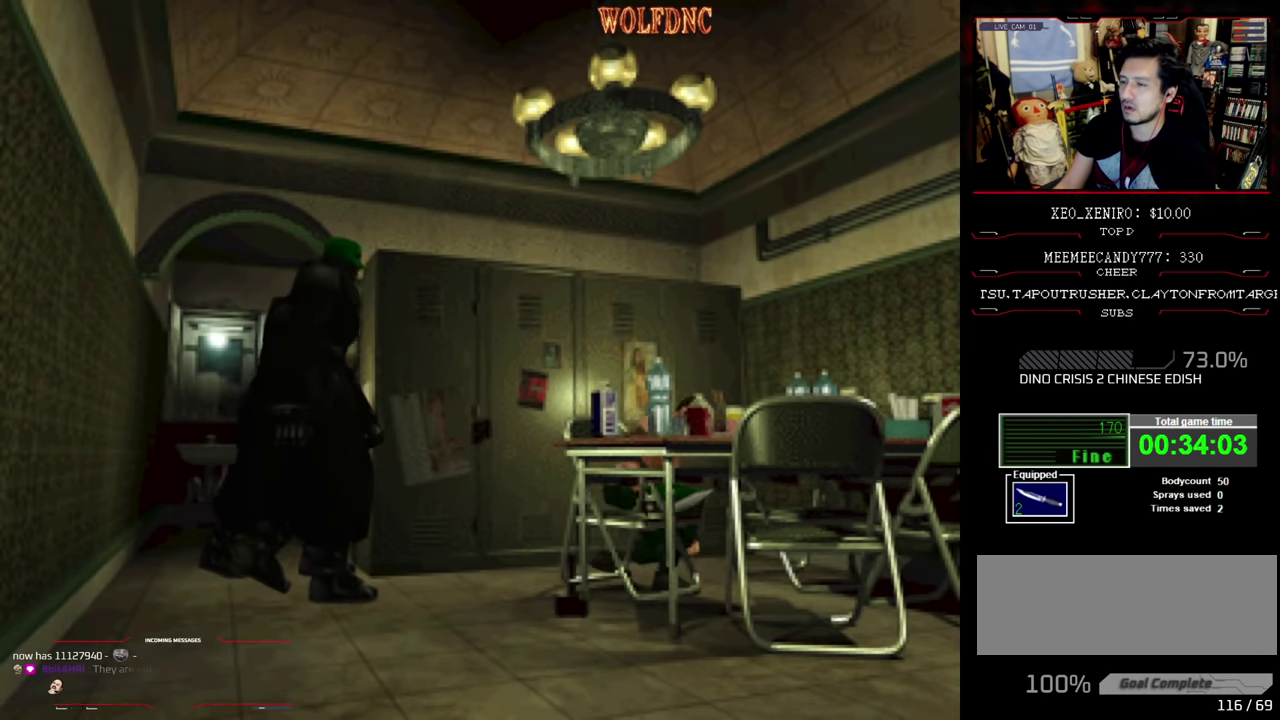
{"buttons": ["SQUARE", "DPAD_RIGHT"], "events": [[84, "CROSS", "up"], [184, "CROSS", "down"], [284, "CROSS", "up"]]}
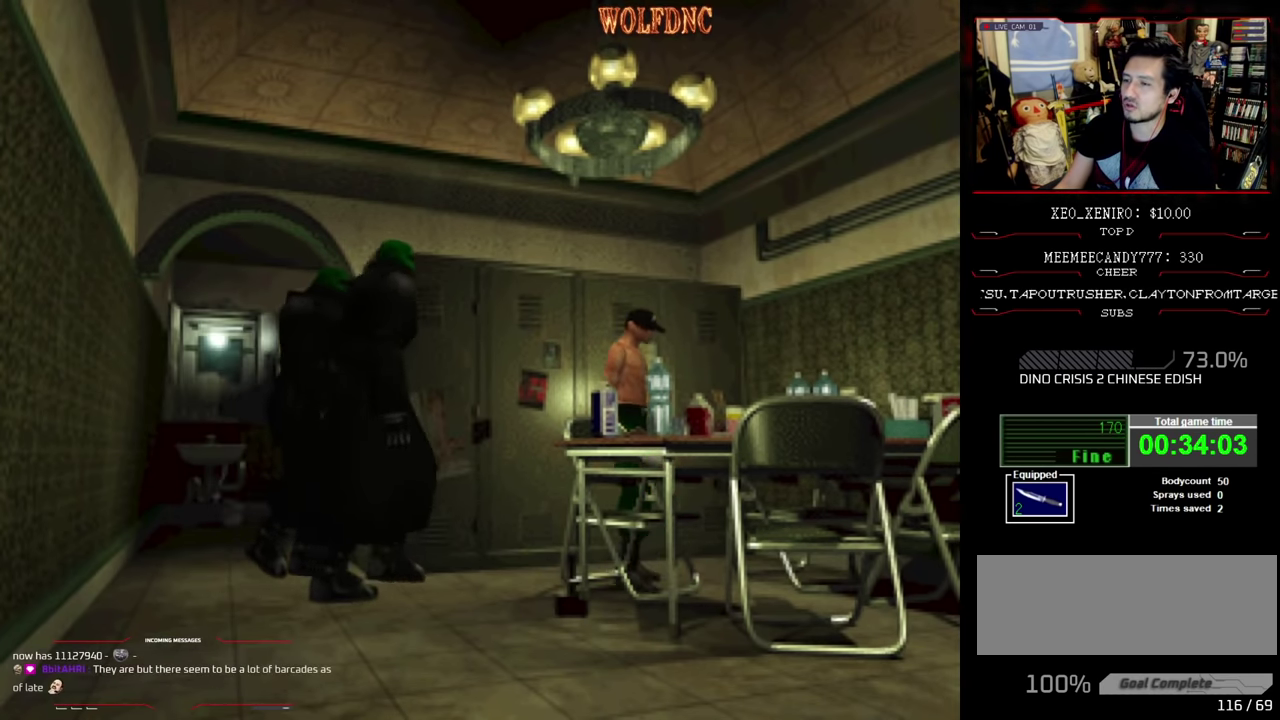
{"buttons": ["SQUARE", "DPAD_RIGHT"], "events": []}
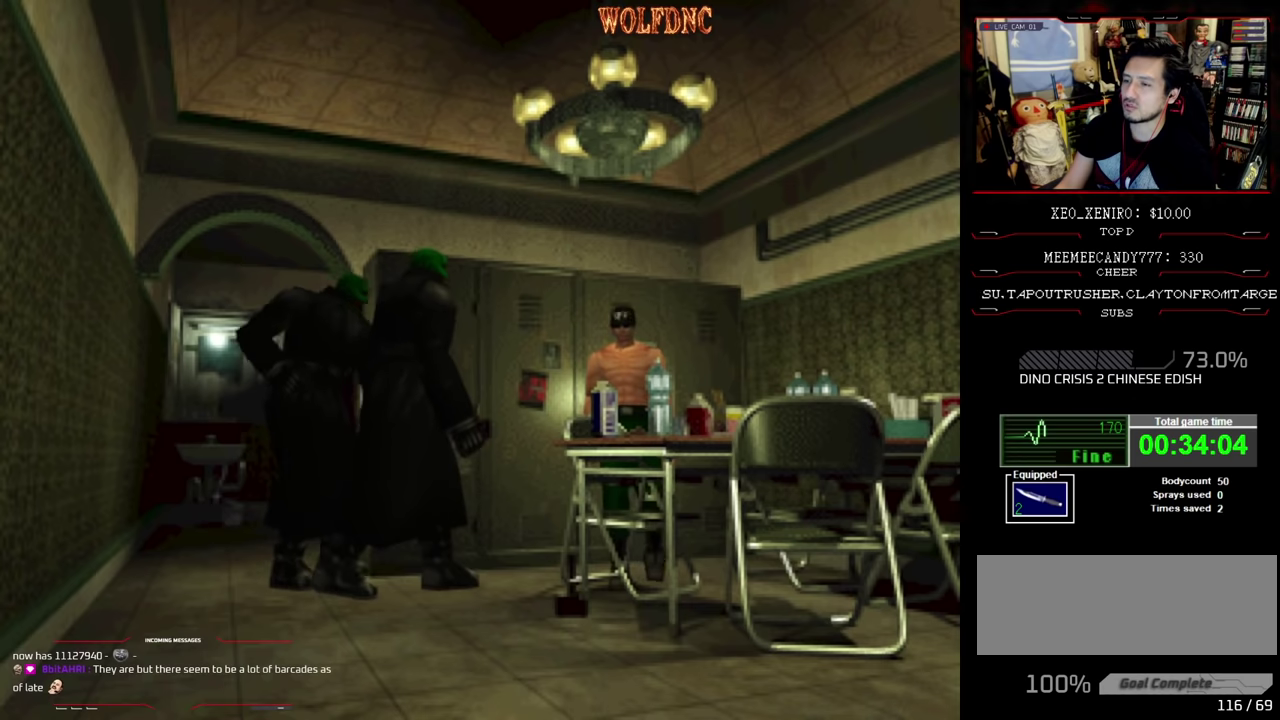
{"buttons": ["SQUARE", "DPAD_UP", "DPAD_LEFT"], "events": [[34, "DPAD_UP", "down"], [300, "DPAD_RIGHT", "up"], [500, "DPAD_LEFT", "down"]]}
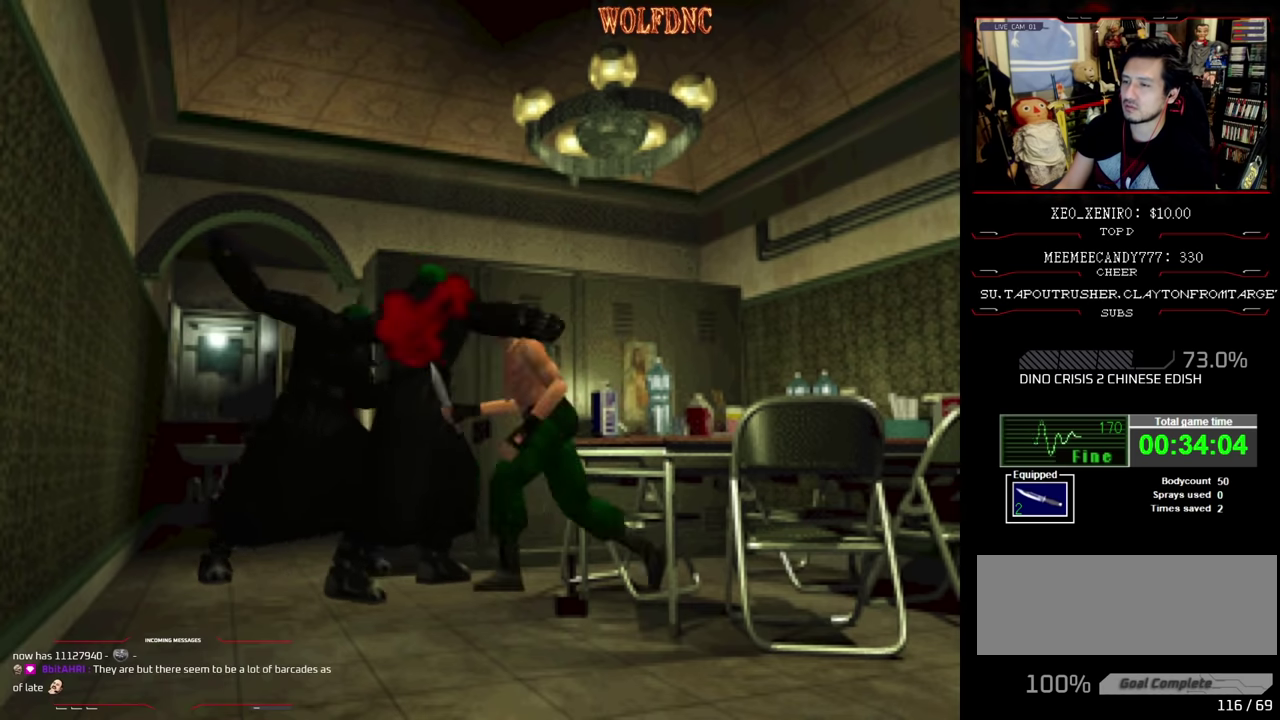
{"buttons": ["SQUARE", "DPAD_LEFT"], "events": [[284, "DPAD_LEFT", "up"], [417, "DPAD_LEFT", "down"], [417, "DPAD_UP", "up"]]}
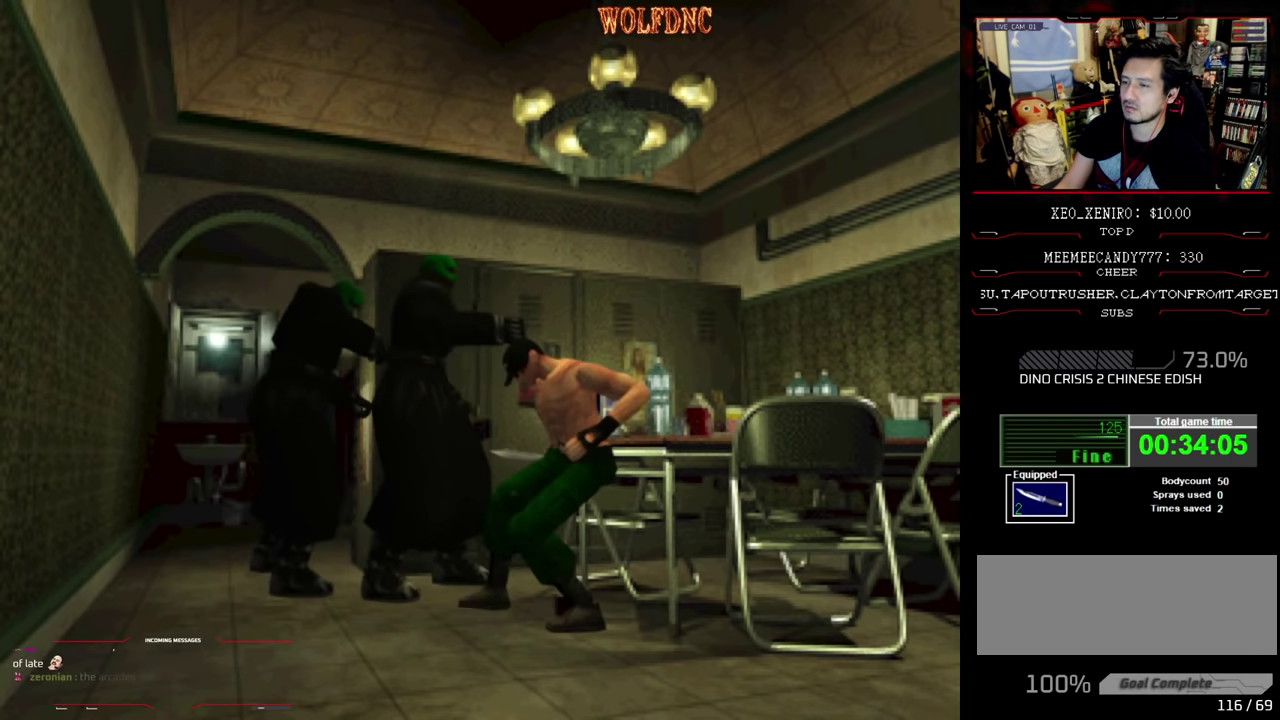
{"buttons": ["SQUARE", "DPAD_LEFT"], "events": []}
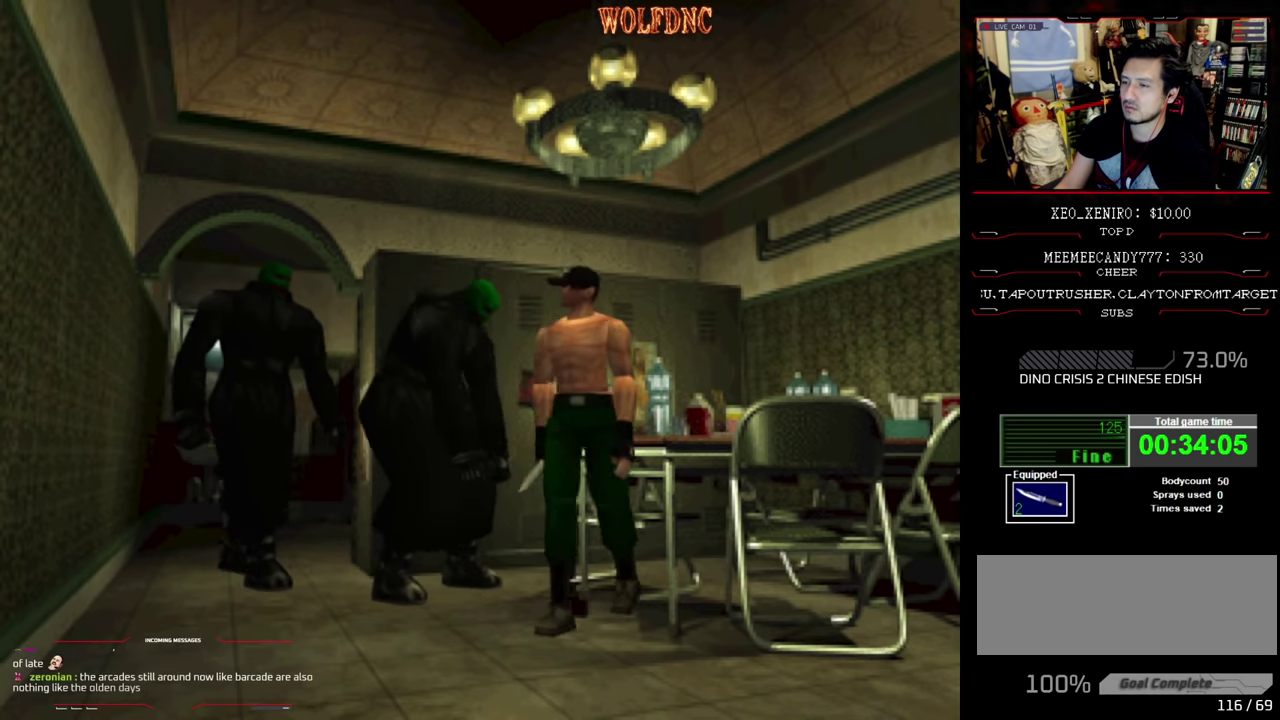
{"buttons": ["SQUARE", "DPAD_UP", "DPAD_LEFT"], "events": [[117, "DPAD_UP", "down"]]}